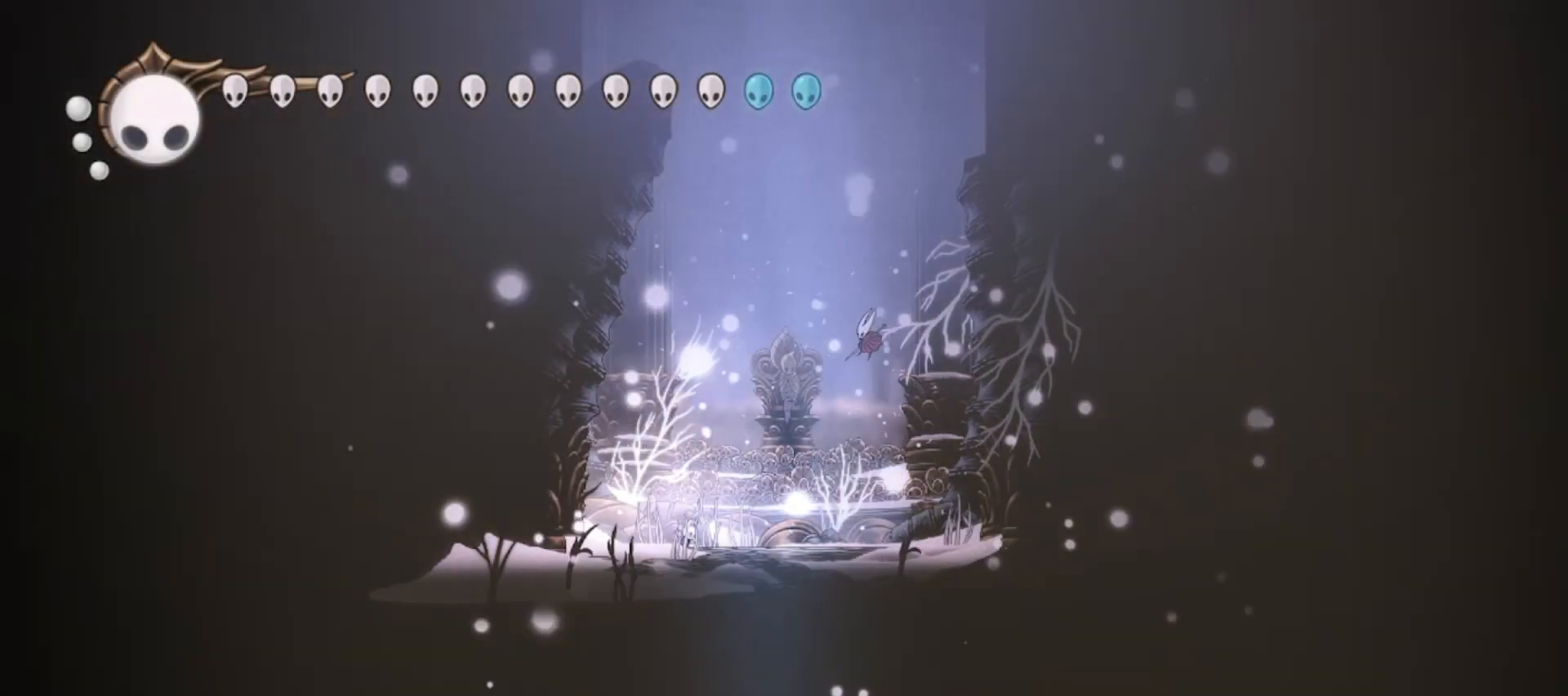
Gameplay with keyboard; each line is a JSON object with the keys held at the frame after it. "events" lists presses ("down") and releases ("up") of "a", "c", "d", "down", "f", "i", "left", "right", "s", "up", "x" and "z" between this image and that frame as [ms after this image, input, new state], when the widget could be followed in between. No other keys are recorded. Mouse input is not recorded.
{"keys": ["right"], "events": [[100, "right", "down"]]}
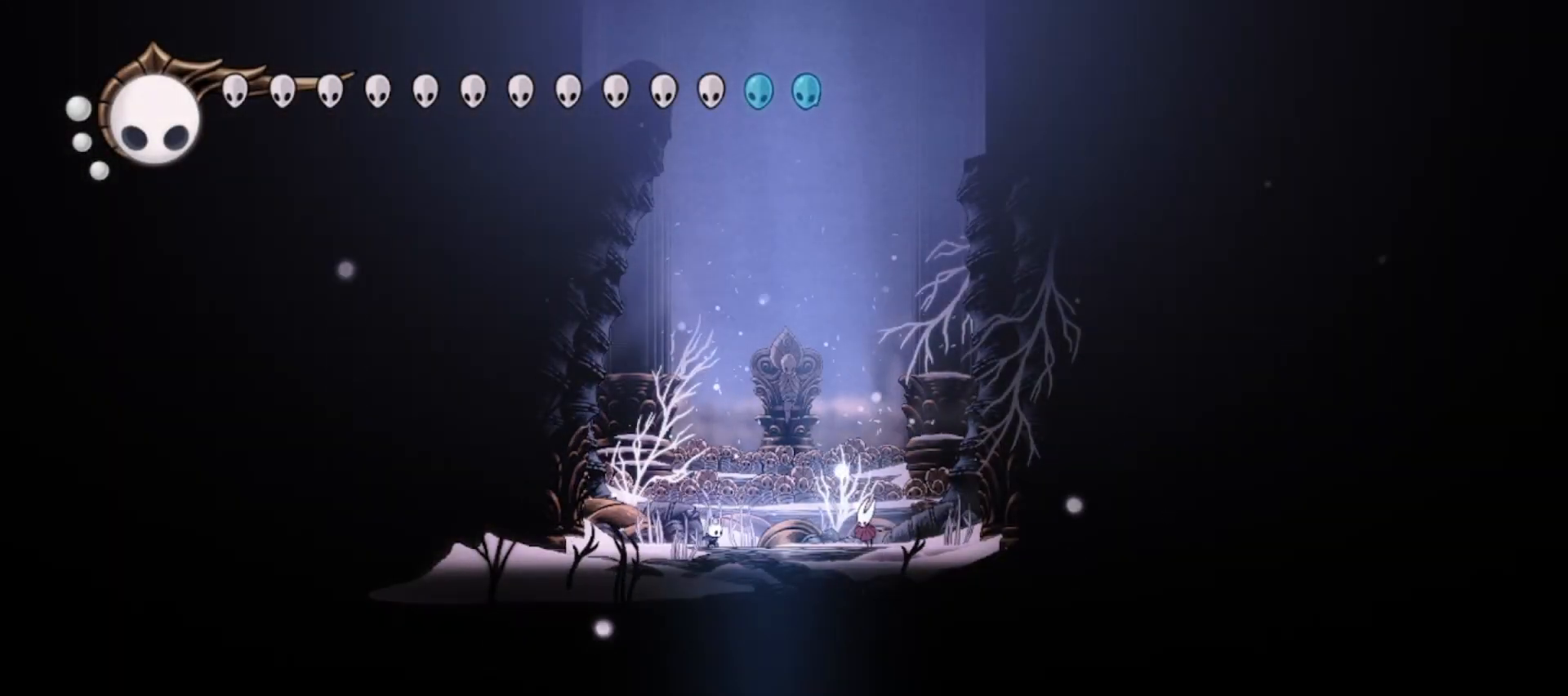
{"keys": ["right"], "events": [[267, "x", "down"], [417, "x", "up"]]}
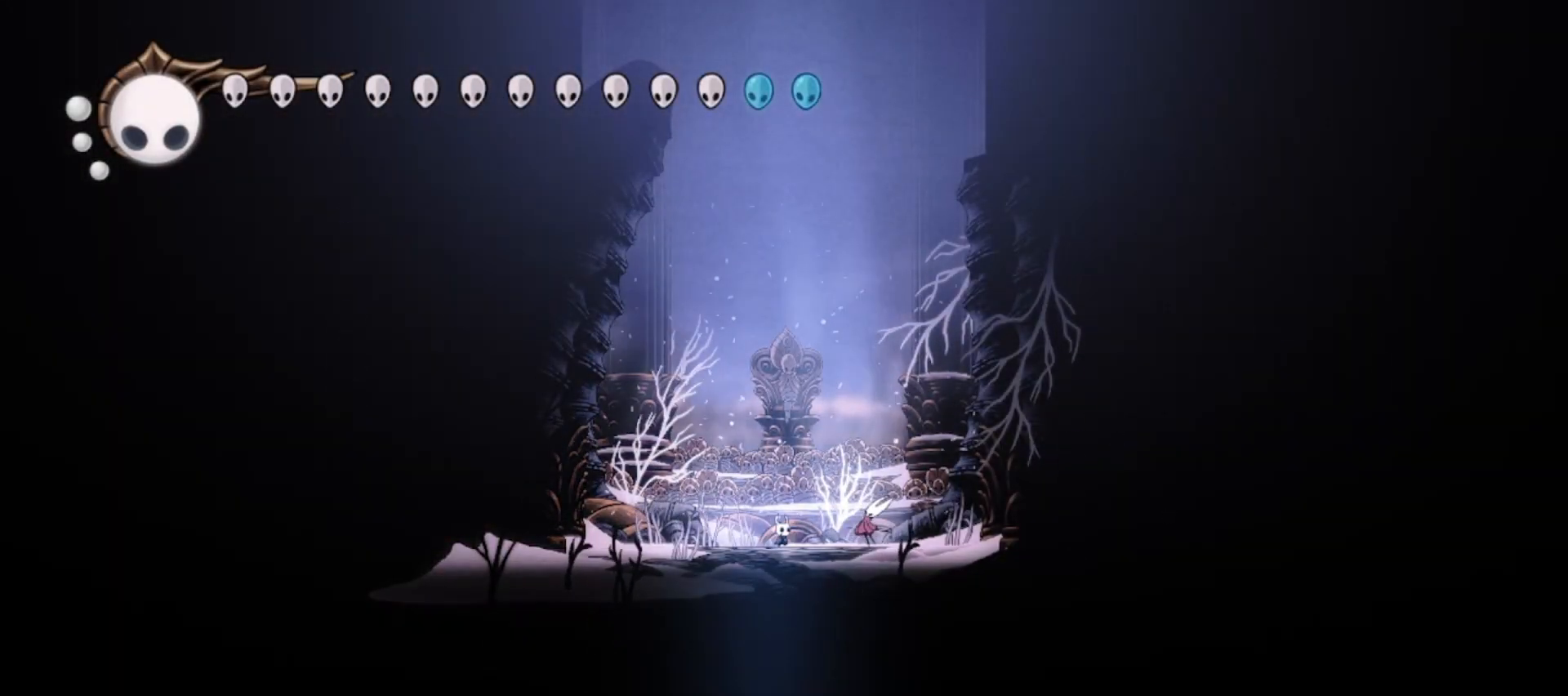
{"keys": [], "events": [[233, "right", "up"]]}
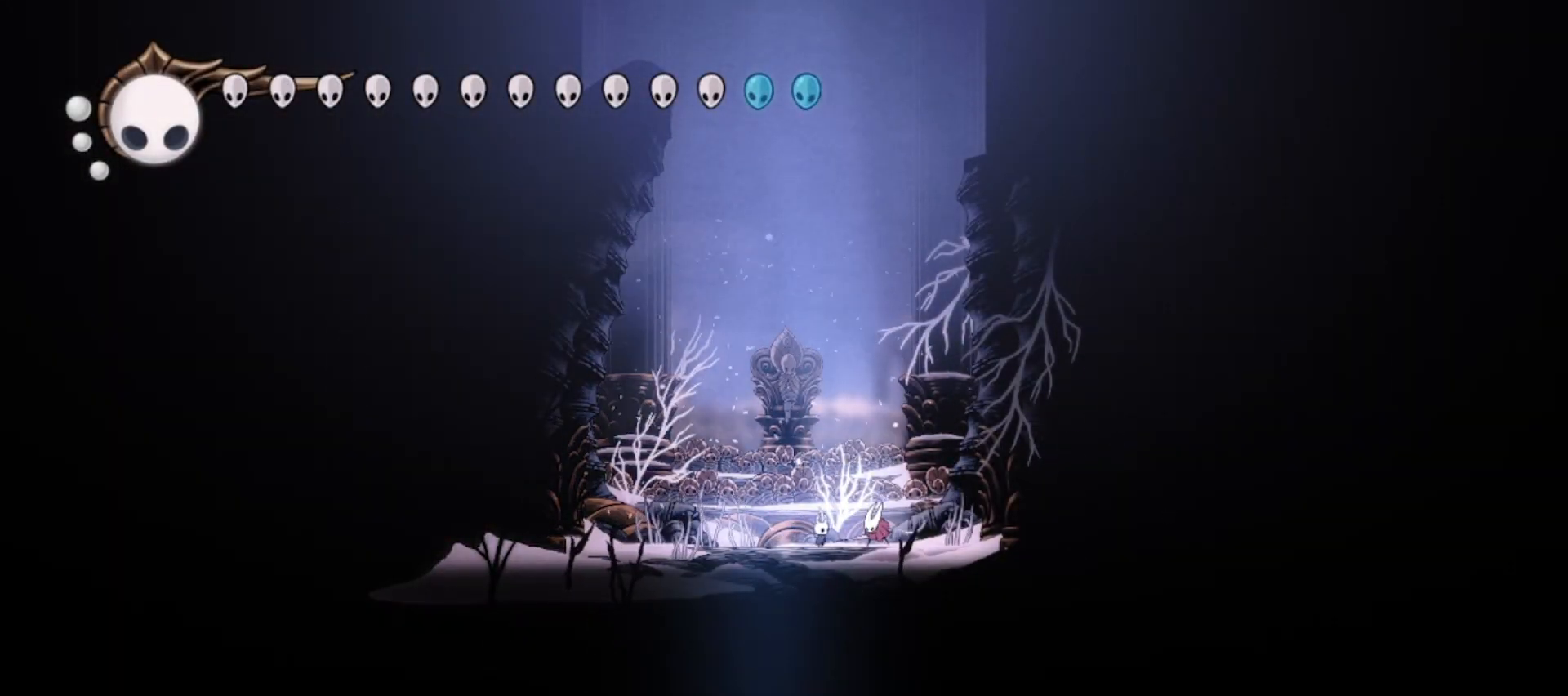
{"keys": [], "events": [[200, "right", "down"], [200, "x", "down"], [300, "x", "up"], [350, "x", "down"], [433, "right", "up"], [483, "x", "up"]]}
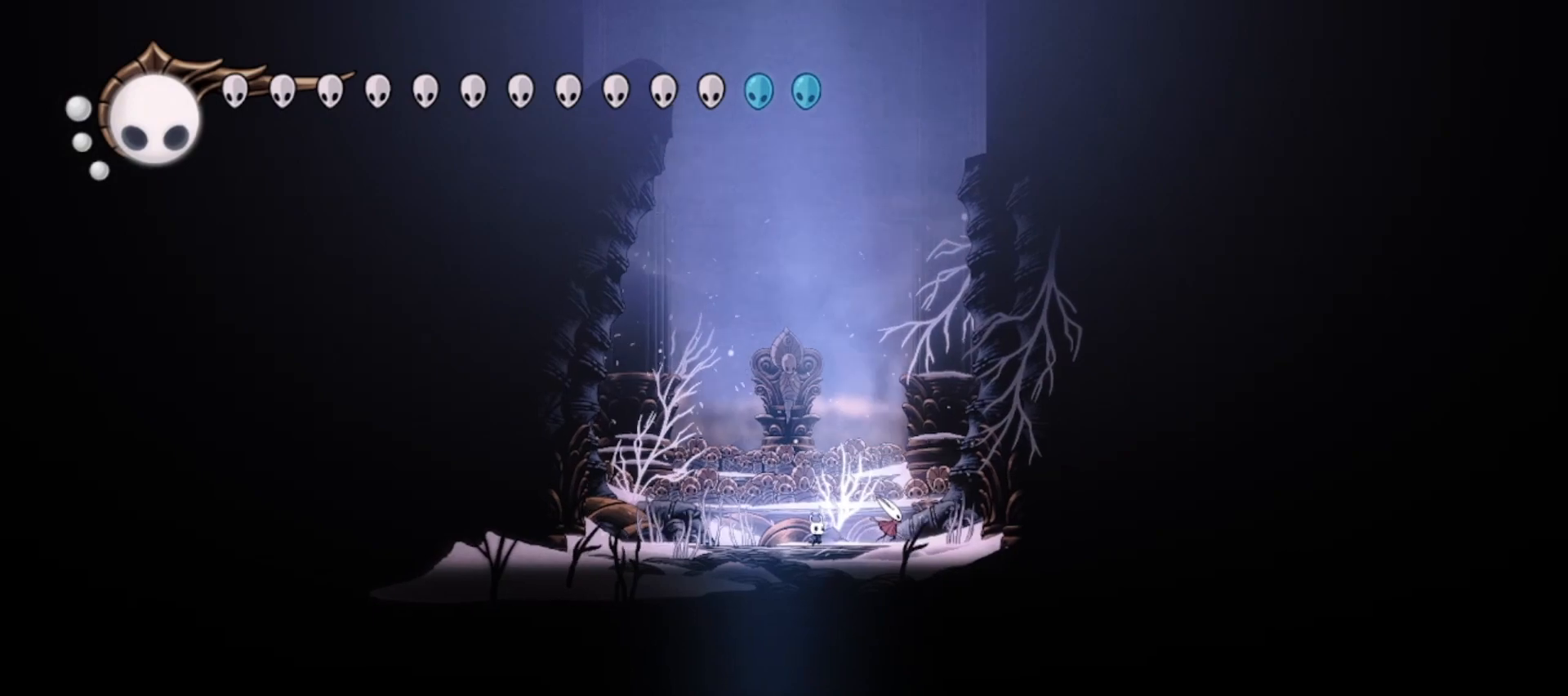
{"keys": ["right", "x"], "events": [[33, "right", "down"], [33, "x", "down"], [133, "x", "up"], [167, "x", "down"], [317, "x", "up"], [500, "x", "down"]]}
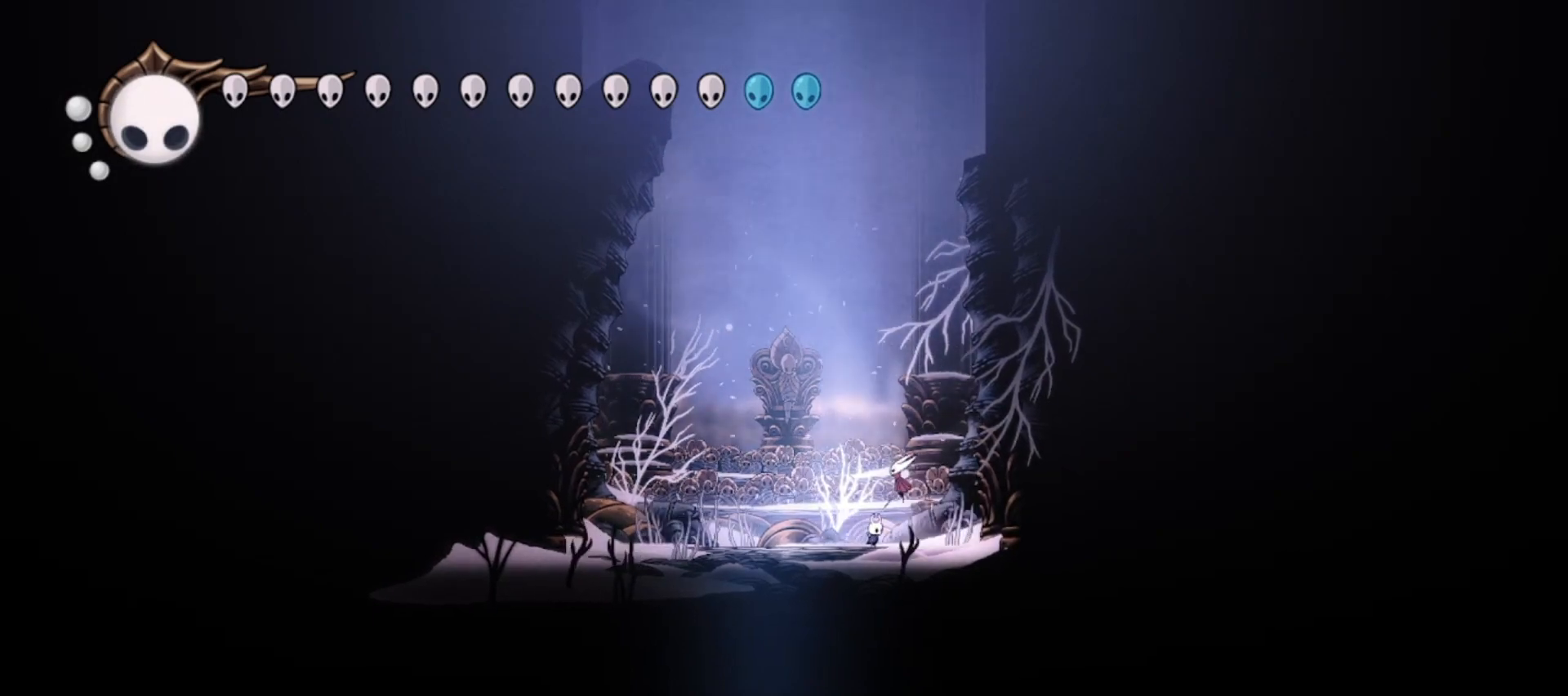
{"keys": ["left"], "events": [[133, "x", "up"], [183, "right", "up"], [283, "left", "down"]]}
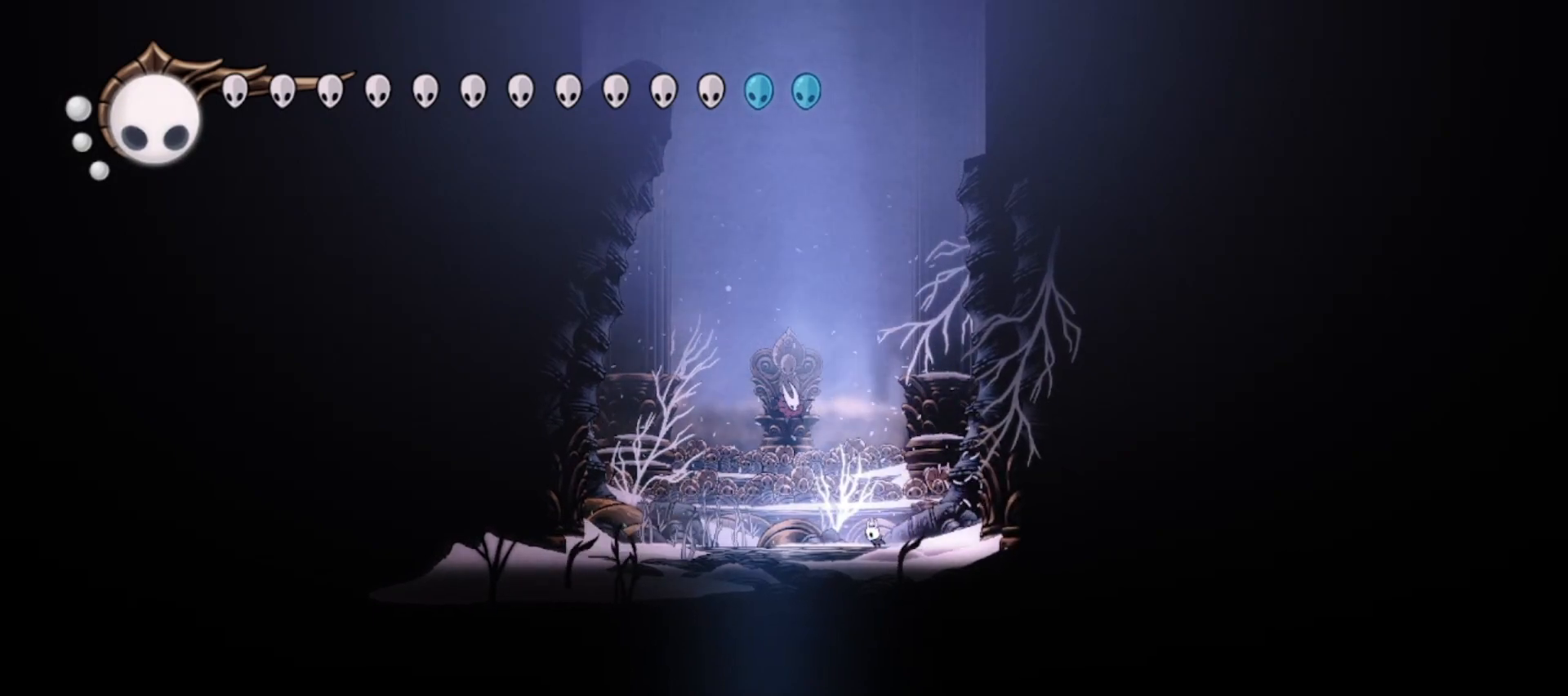
{"keys": ["right"], "events": [[150, "left", "up"], [200, "left", "down"], [383, "left", "up"], [383, "right", "down"]]}
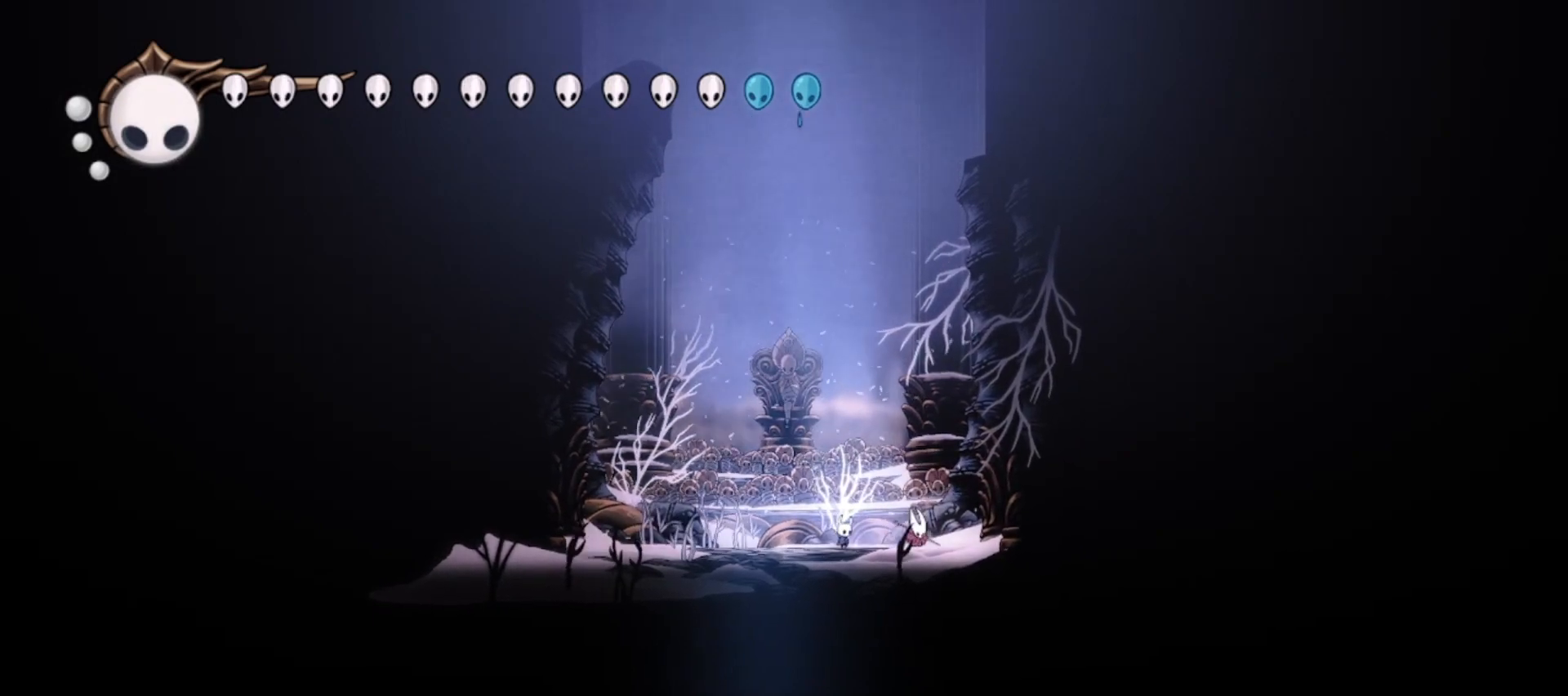
{"keys": ["right"], "events": [[167, "x", "down"], [300, "x", "up"], [367, "x", "down"], [450, "x", "up"]]}
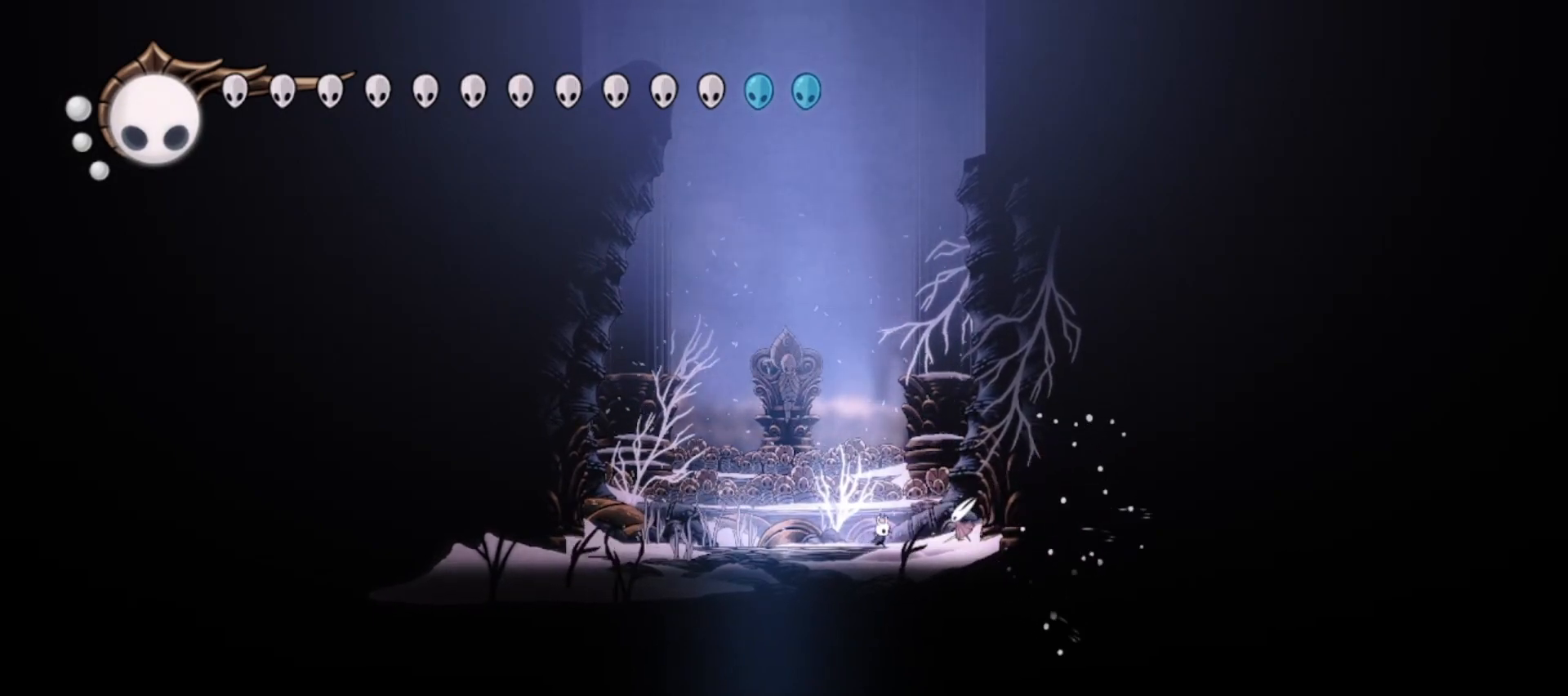
{"keys": ["right"], "events": [[50, "x", "down"], [150, "x", "up"], [250, "right", "up"], [250, "x", "down"], [333, "x", "up"], [367, "right", "down"], [367, "x", "down"], [467, "x", "up"]]}
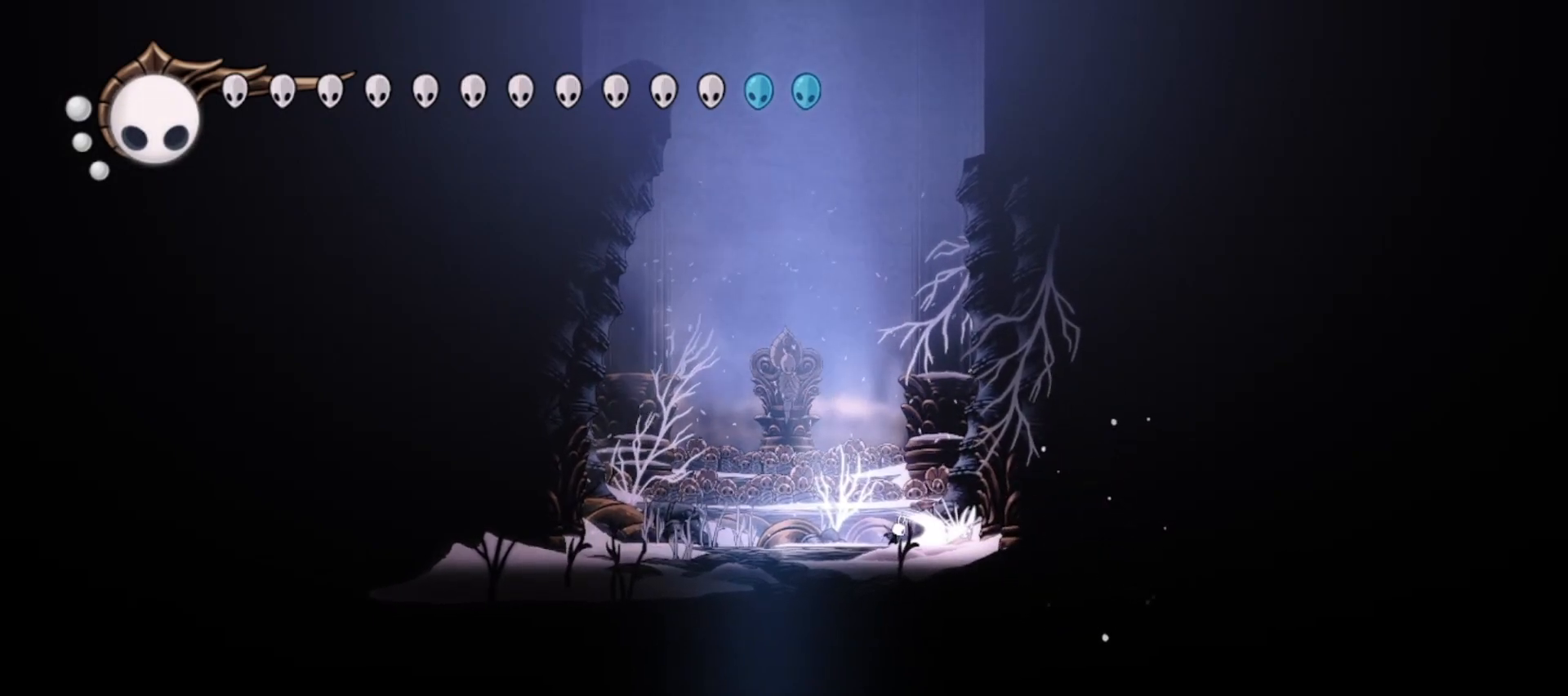
{"keys": ["c", "left"], "events": [[67, "right", "up"], [67, "x", "down"], [117, "x", "up"], [433, "left", "down"], [483, "c", "down"]]}
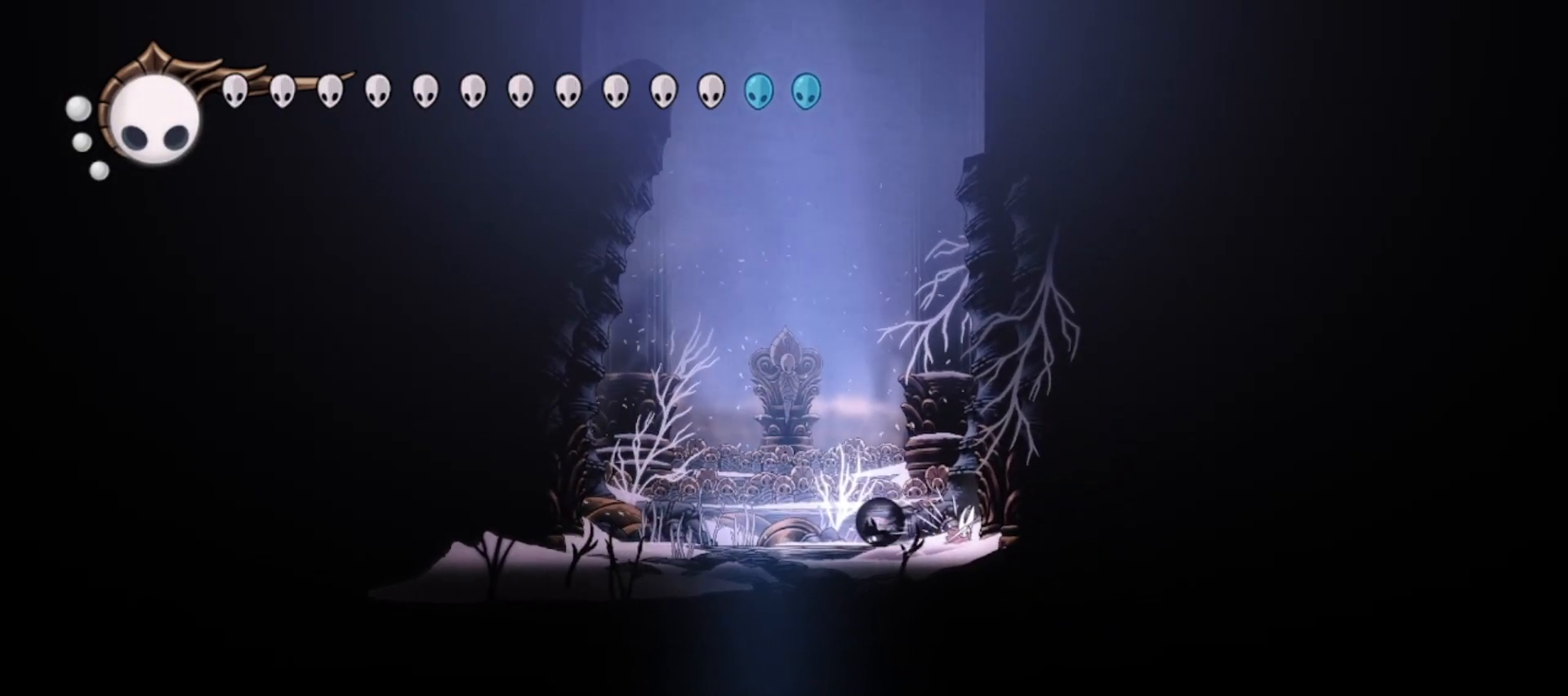
{"keys": ["right"], "events": [[83, "c", "up"], [83, "left", "up"], [133, "right", "down"]]}
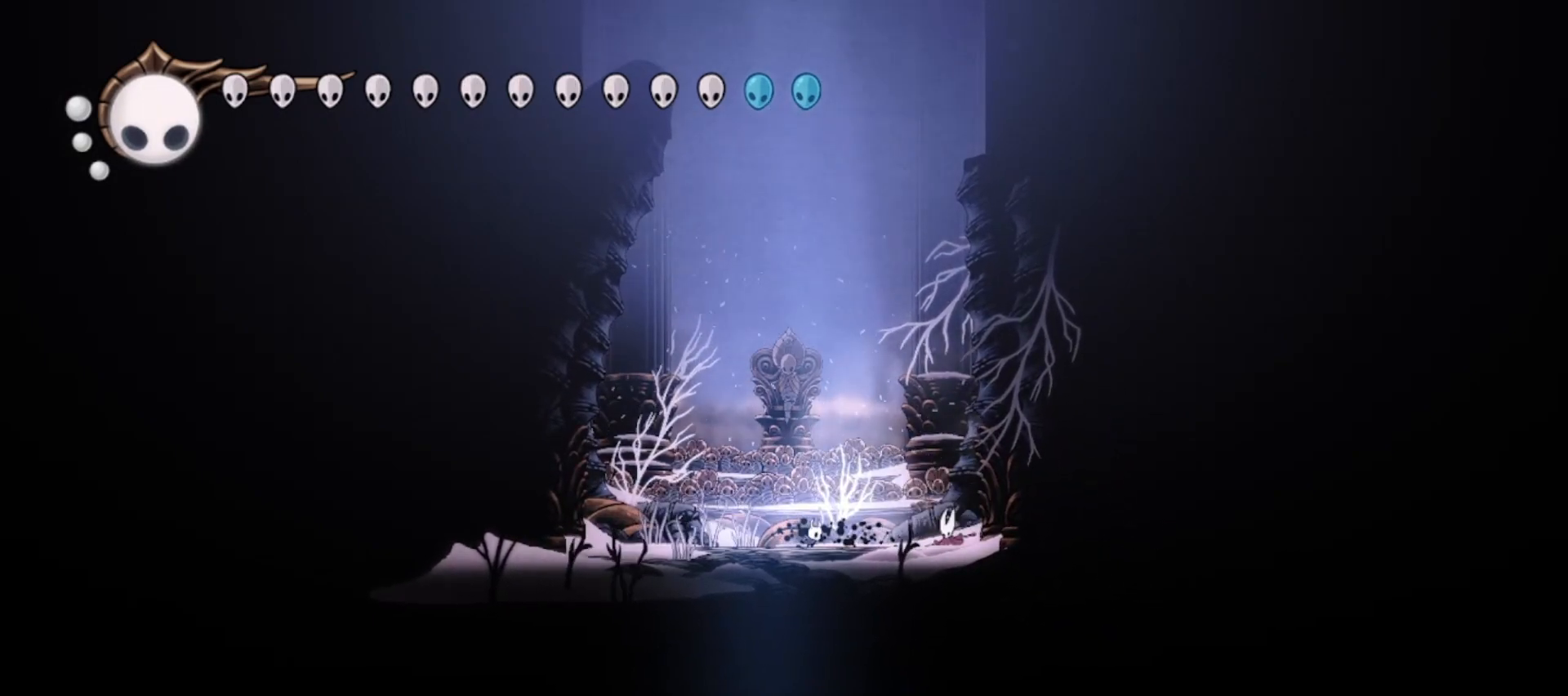
{"keys": ["left"], "events": [[433, "right", "up"], [467, "left", "down"]]}
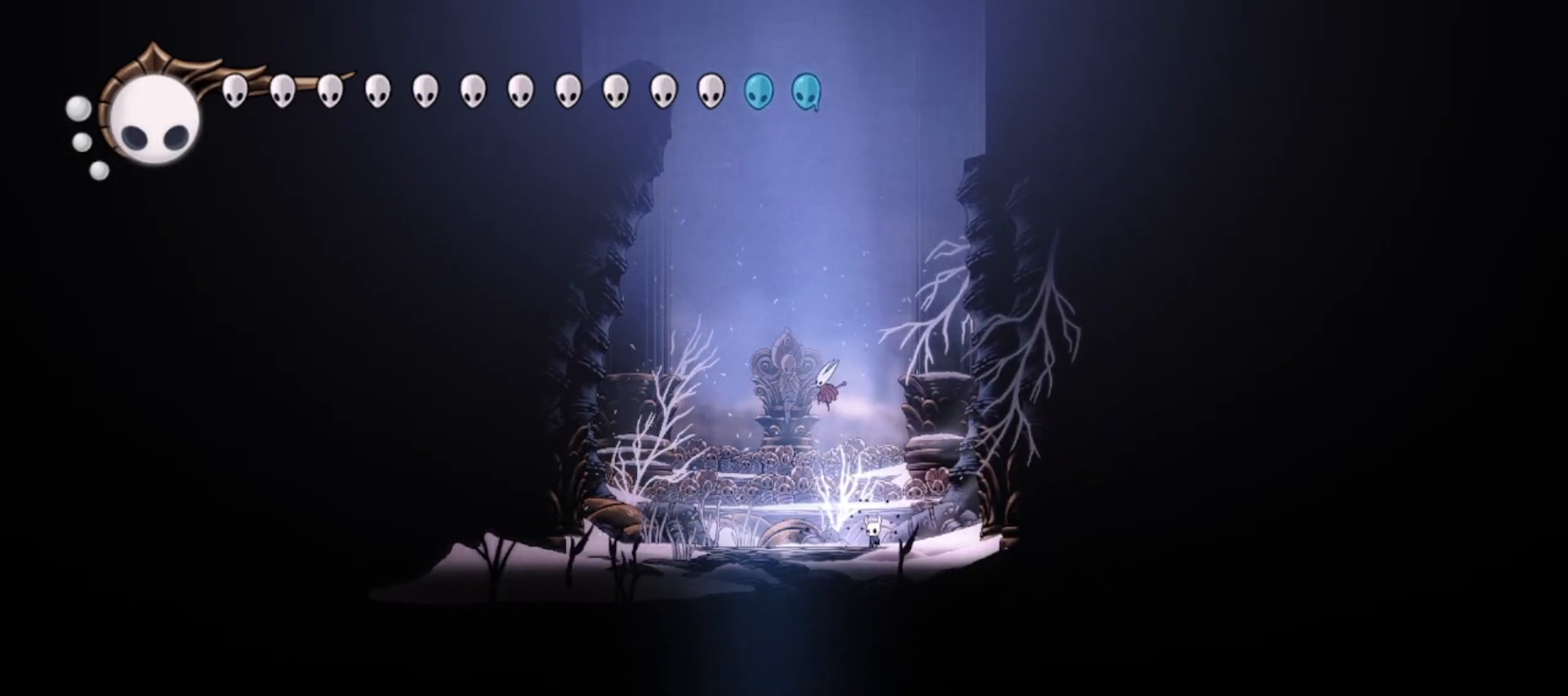
{"keys": ["left"], "events": [[300, "left", "up"], [333, "z", "down"], [383, "left", "down"], [383, "z", "up"]]}
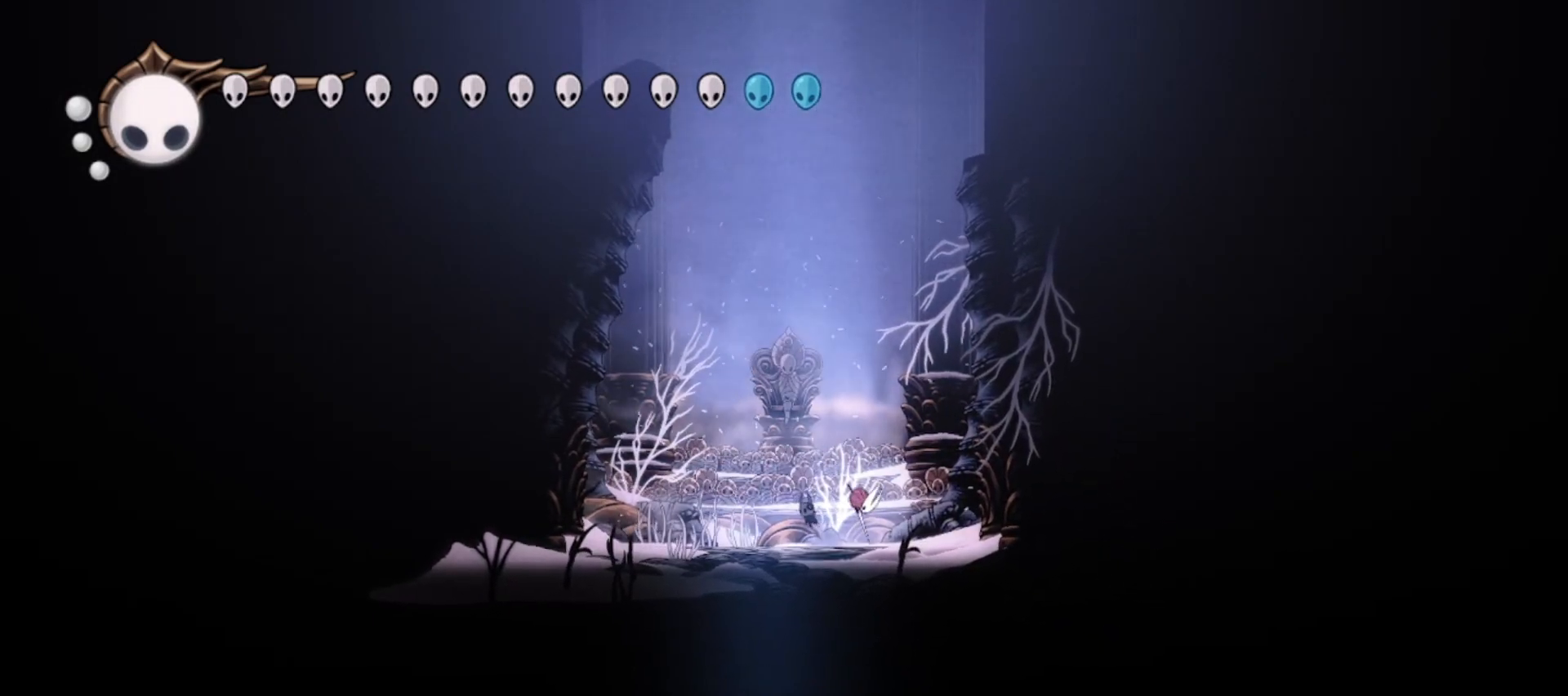
{"keys": ["right", "x"], "events": [[83, "left", "up"], [83, "right", "down"], [317, "x", "down"], [400, "x", "up"], [500, "x", "down"]]}
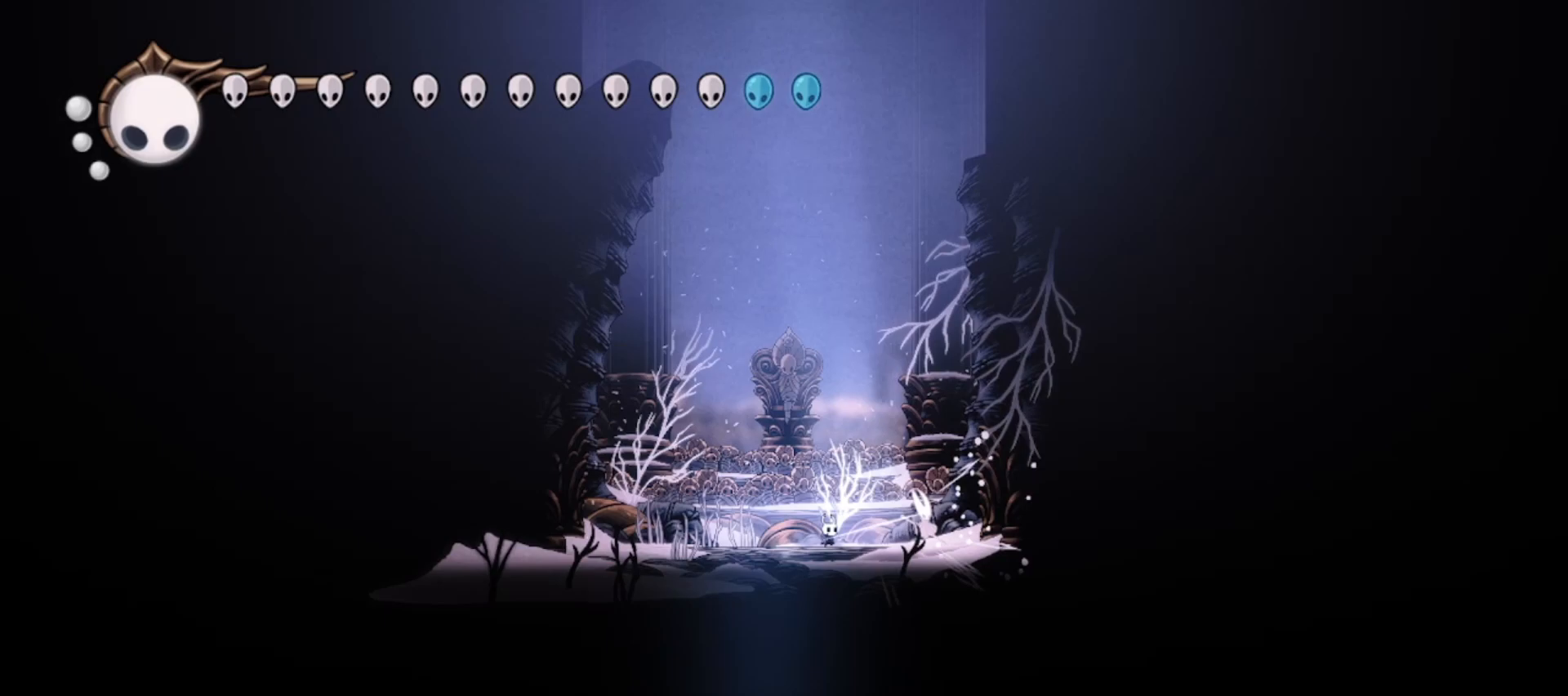
{"keys": ["right"], "events": [[100, "x", "up"], [183, "x", "down"], [317, "x", "up"]]}
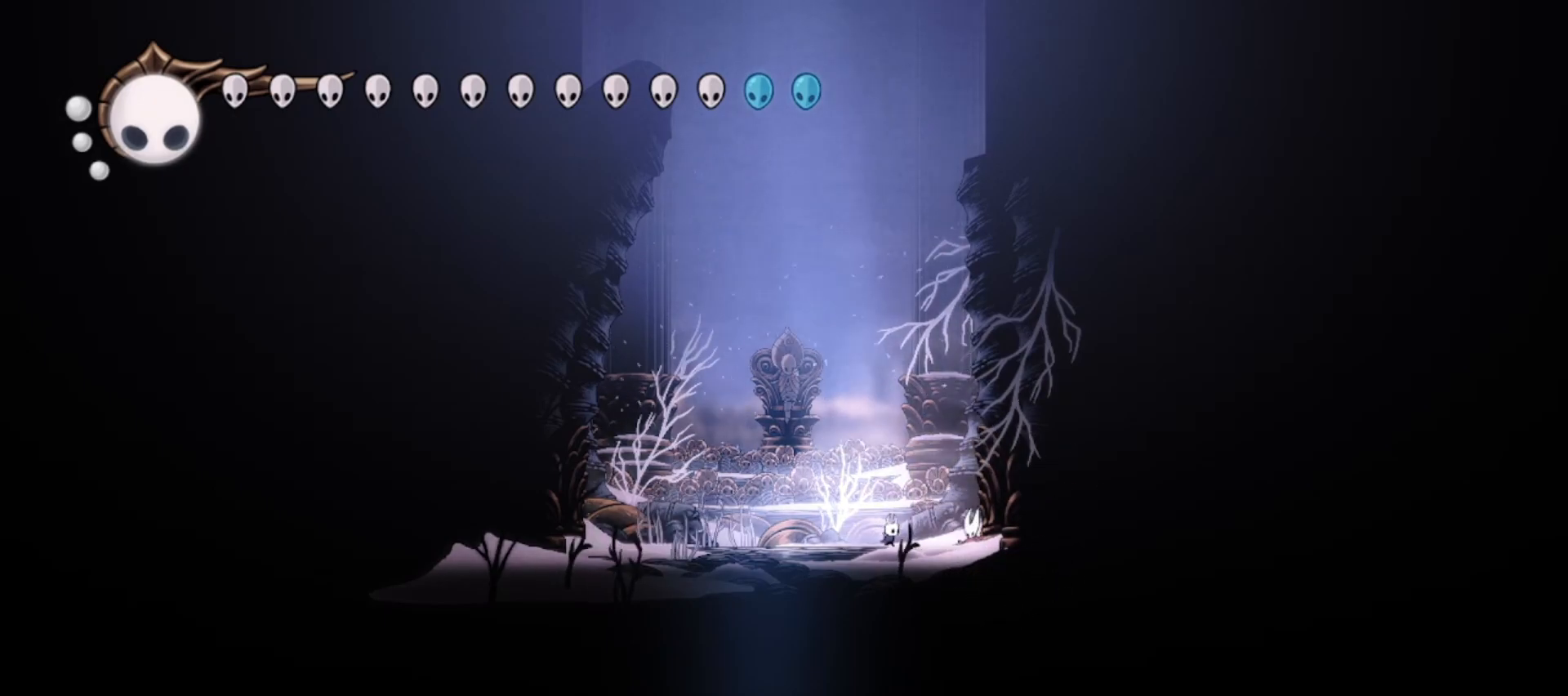
{"keys": ["left"], "events": [[100, "x", "down"], [200, "x", "up"], [250, "z", "down"], [300, "x", "down"], [333, "right", "up"], [333, "x", "up"], [433, "left", "down"], [500, "z", "up"]]}
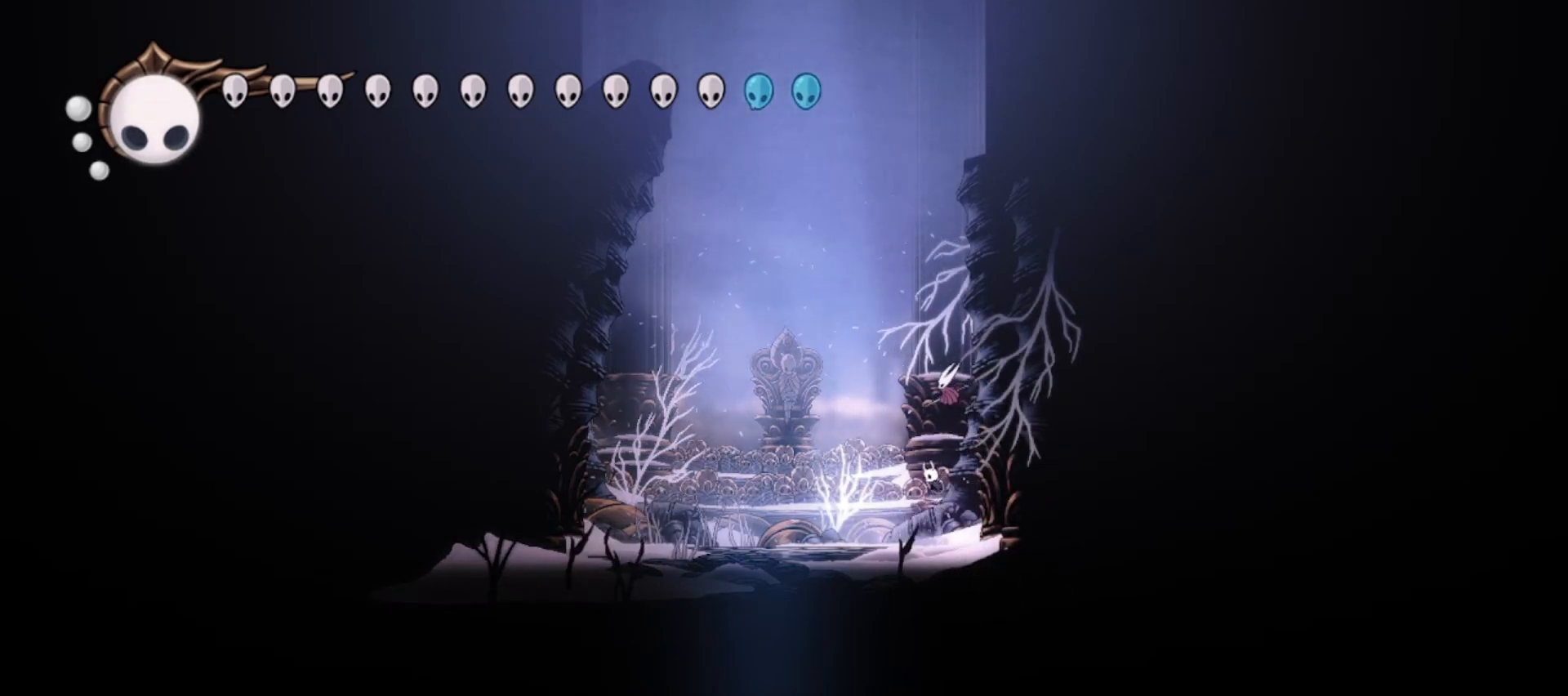
{"keys": ["right", "z"], "events": [[83, "c", "down"], [217, "c", "up"], [217, "left", "up"], [267, "right", "down"], [500, "z", "down"]]}
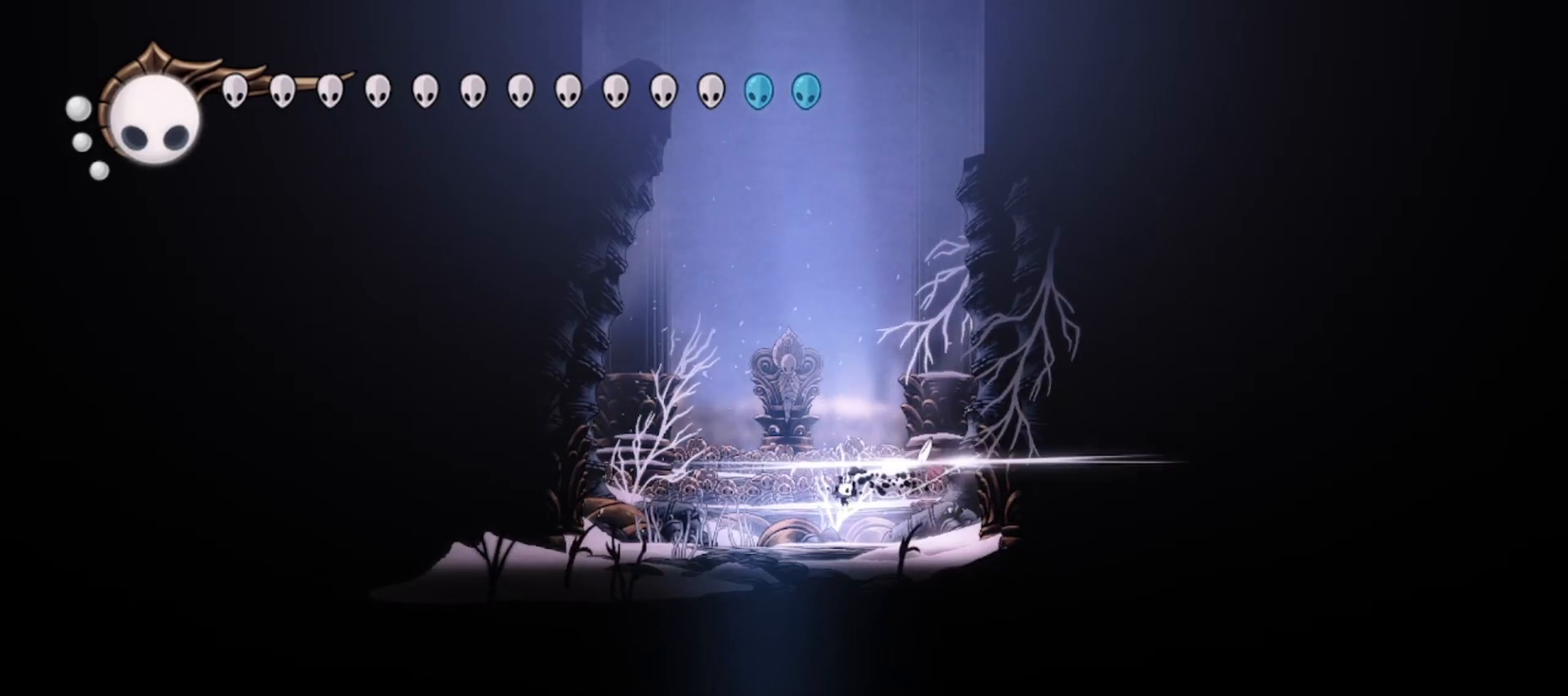
{"keys": ["a", "right"], "events": [[50, "left", "down"], [50, "right", "up"], [383, "left", "up"], [383, "right", "down"], [383, "z", "up"], [467, "a", "down"]]}
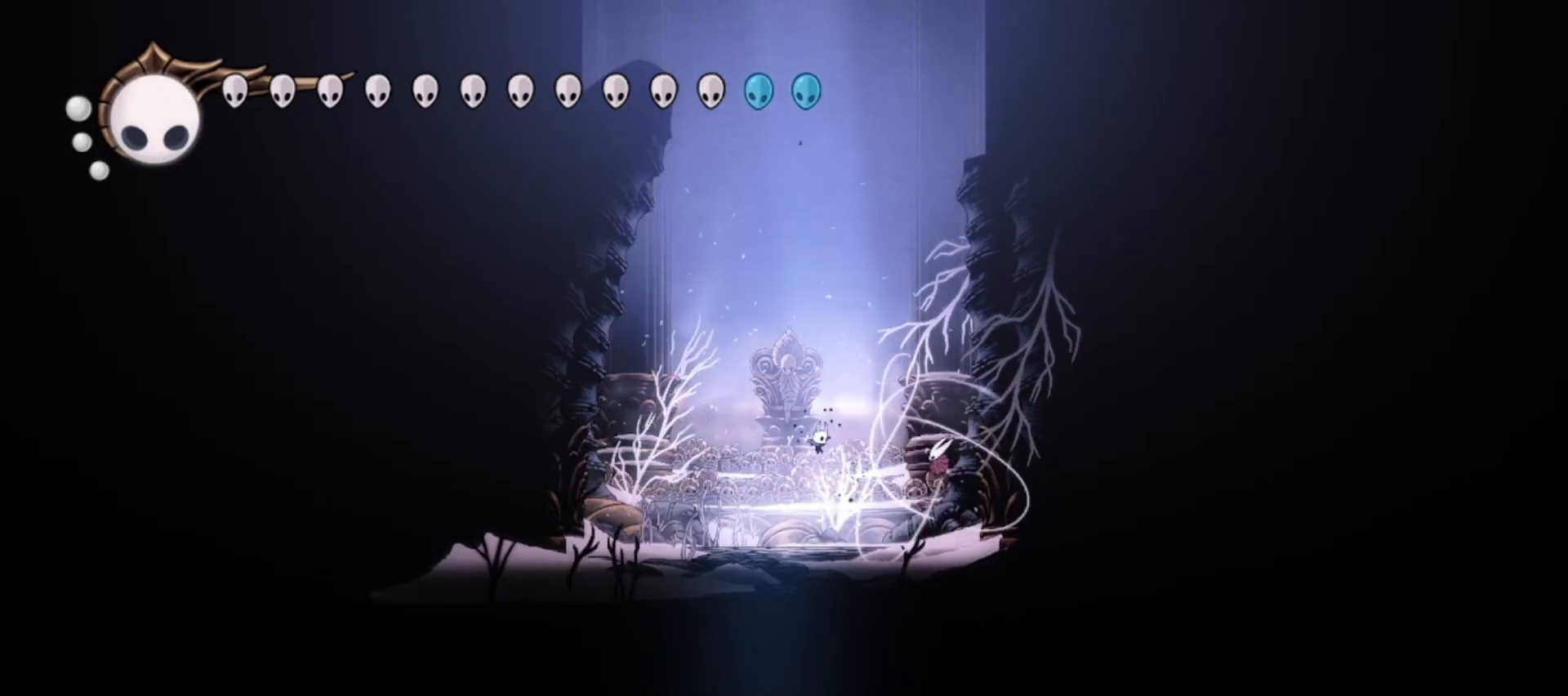
{"keys": ["right"], "events": [[17, "right", "up"], [67, "a", "up"], [350, "right", "down"]]}
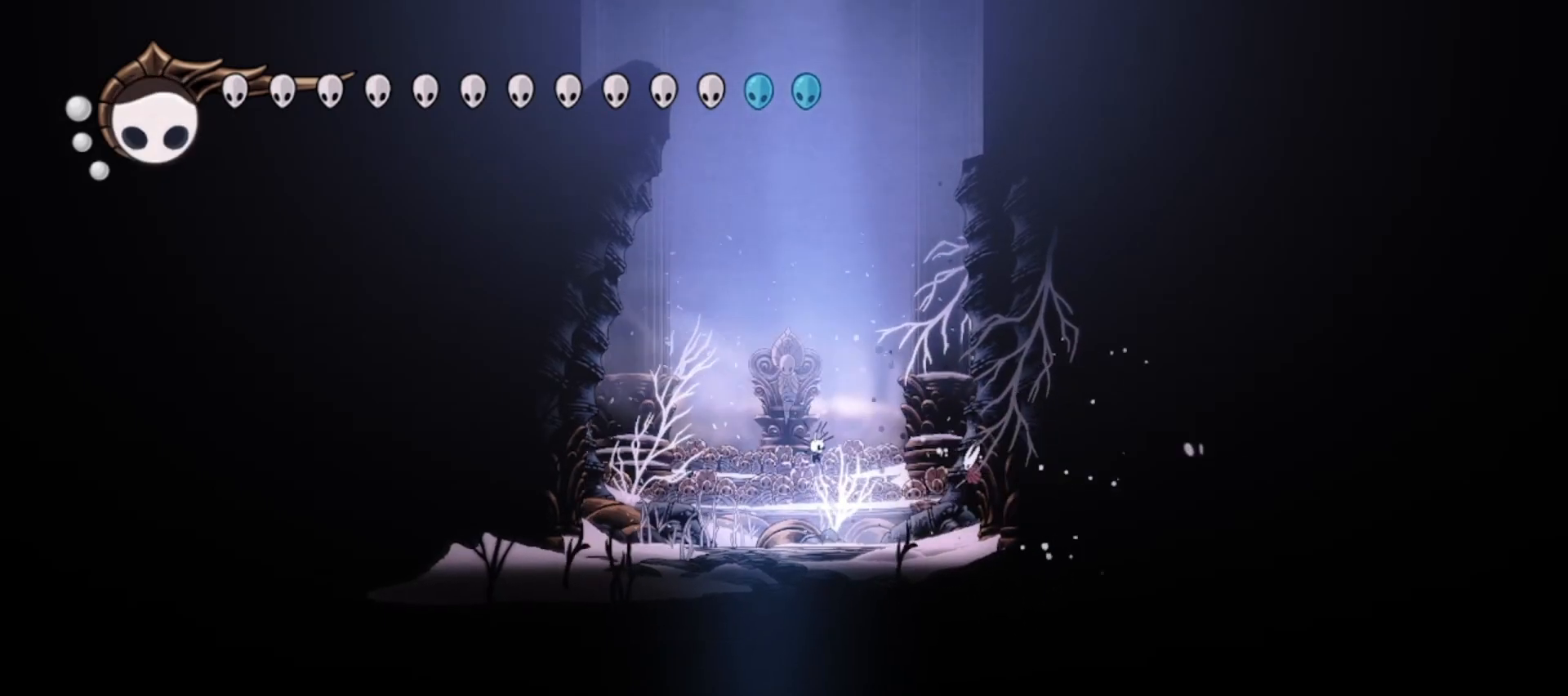
{"keys": ["right", "x"], "events": [[500, "x", "down"]]}
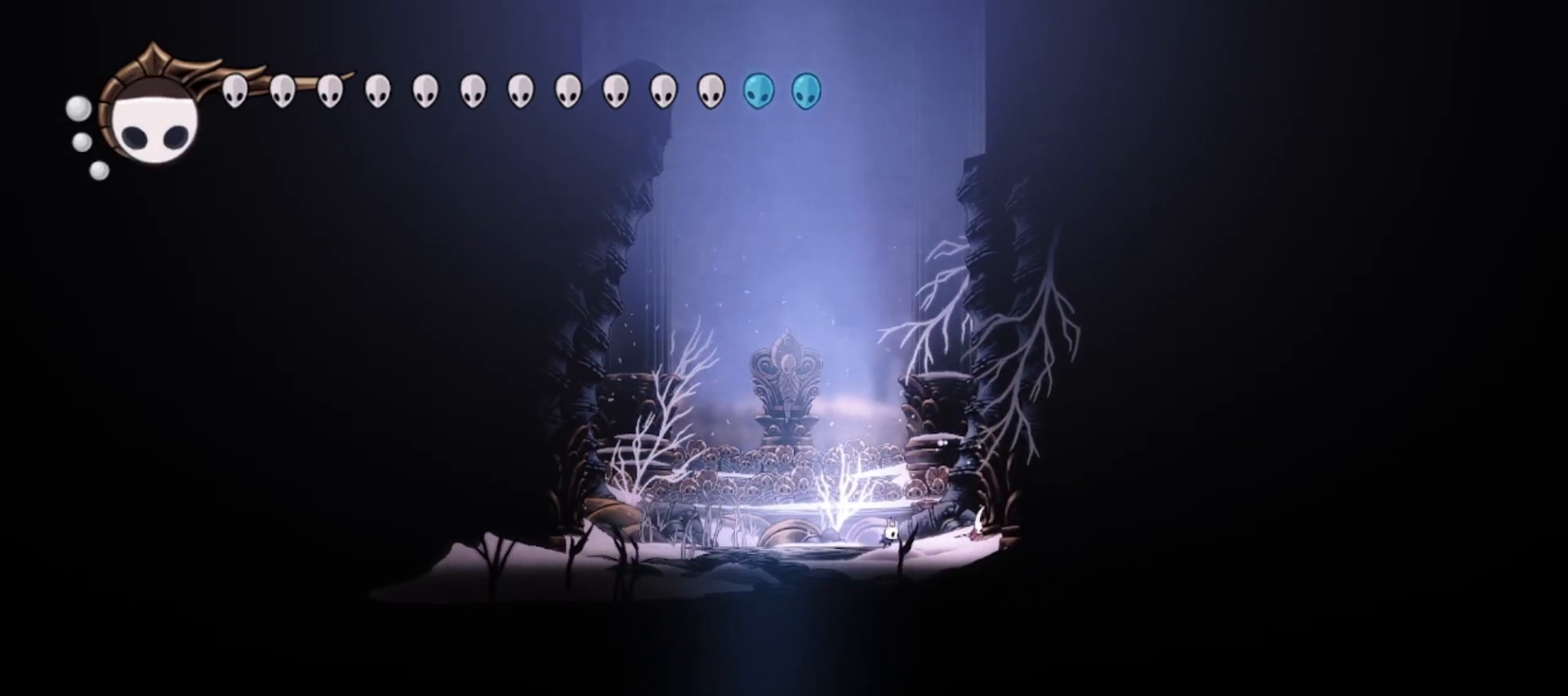
{"keys": ["down", "left", "x", "z"], "events": [[100, "x", "up"], [200, "x", "down"], [283, "right", "up"], [283, "x", "up"], [333, "left", "down"], [333, "x", "down"], [333, "z", "down"], [367, "down", "down"], [367, "x", "up"], [417, "x", "down"]]}
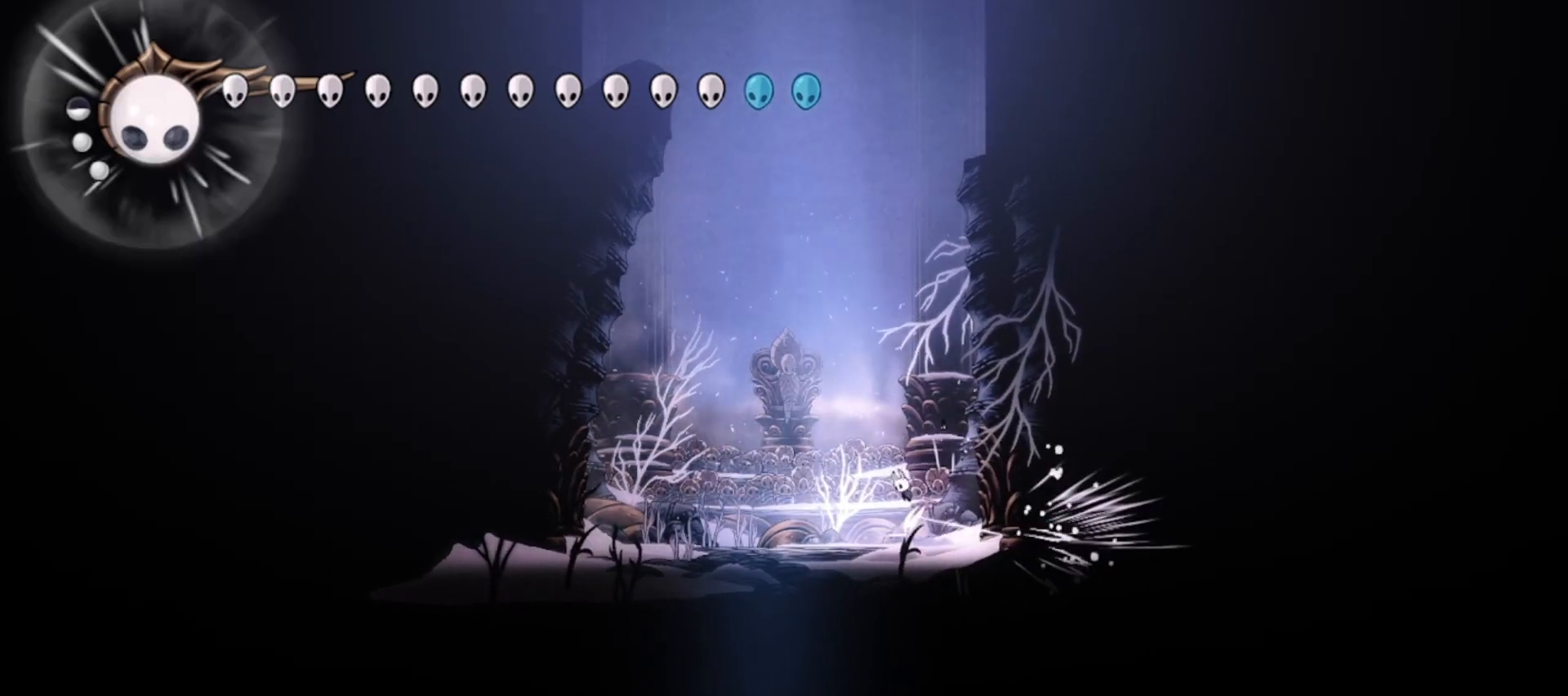
{"keys": ["x"], "events": [[17, "x", "up"], [117, "z", "up"], [400, "down", "up"], [433, "left", "up"], [433, "x", "down"]]}